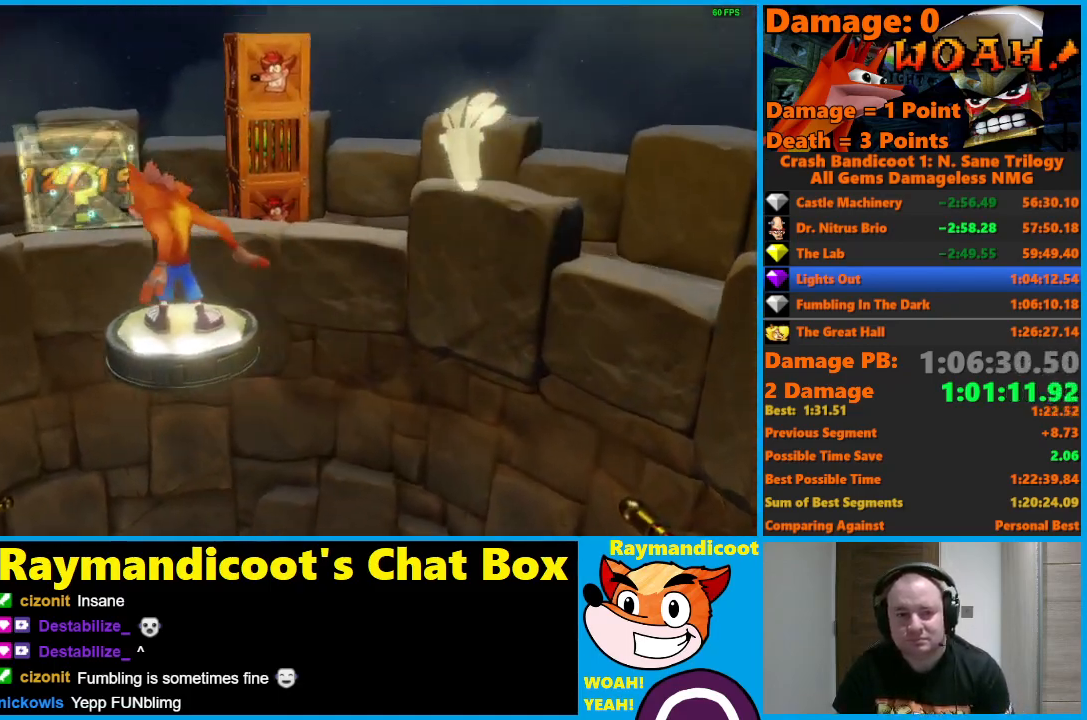
Gameplay with a controller (Xbox layout); each line is a JSON object with the inputs held at the frame after it. "events" lists button and stick changes between this image and that frame as [ms after this image, input, new state], when the widget could be followed in between.
{"buttons": [], "left_stick": "up", "right_stick": "center", "events": [[250, "left_stick", "up"], [350, "A", "down"], [450, "A", "up"]]}
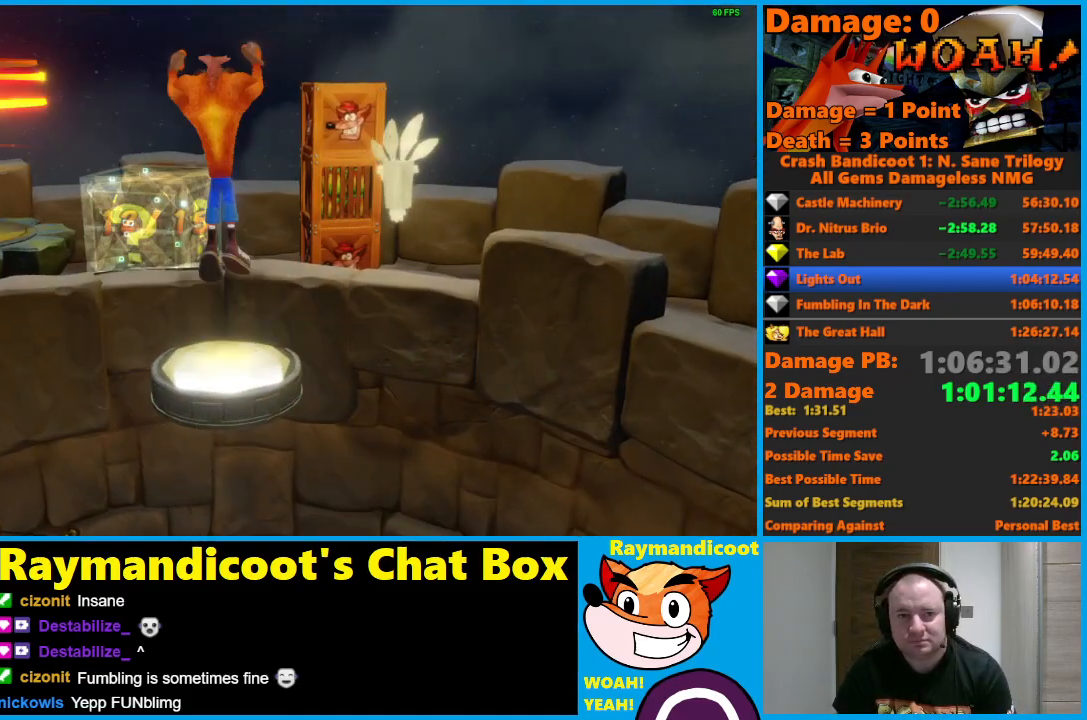
{"buttons": ["X"], "left_stick": "right", "right_stick": "center", "events": [[183, "left_stick", "up-right"], [267, "X", "down"], [367, "left_stick", "right"]]}
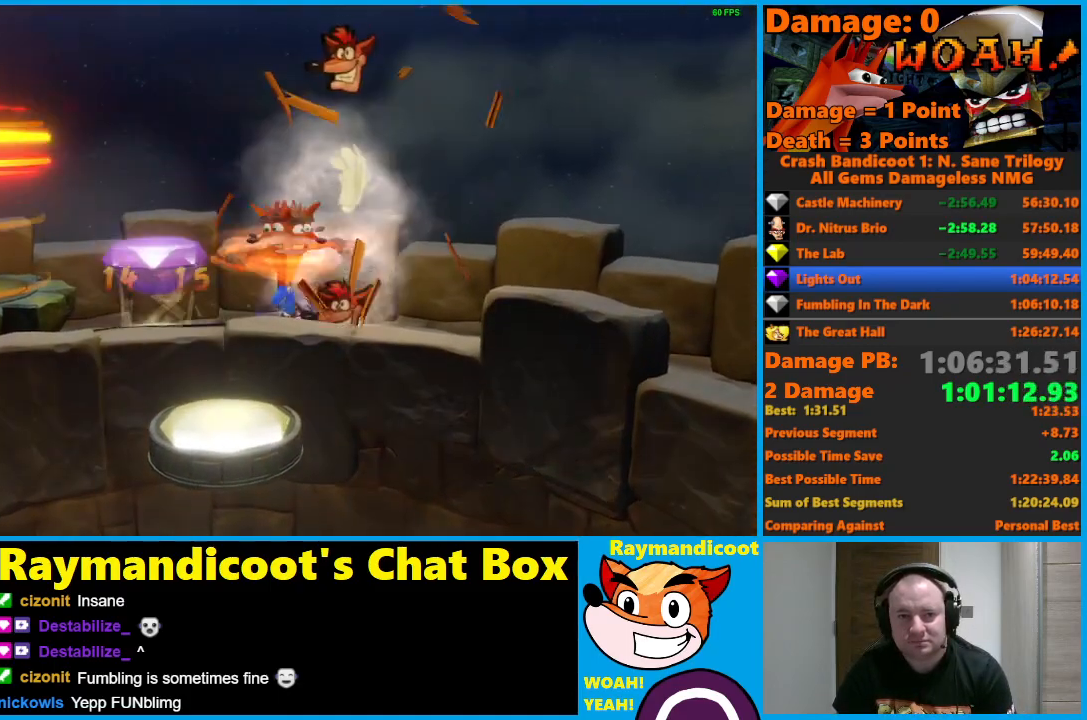
{"buttons": [], "left_stick": "left", "right_stick": "center", "events": [[133, "X", "up"], [200, "left_stick", "left"]]}
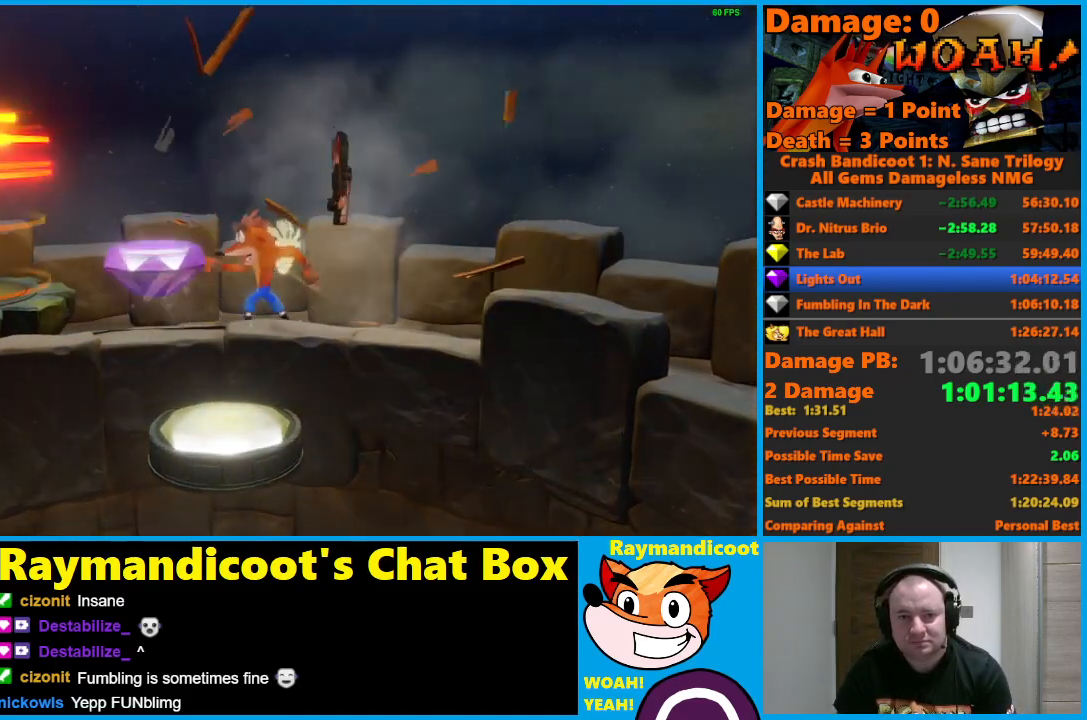
{"buttons": [], "left_stick": "left", "right_stick": "center", "events": [[150, "left_stick", "center"], [300, "left_stick", "down-left"], [400, "A", "down"], [433, "left_stick", "left"], [483, "A", "up"]]}
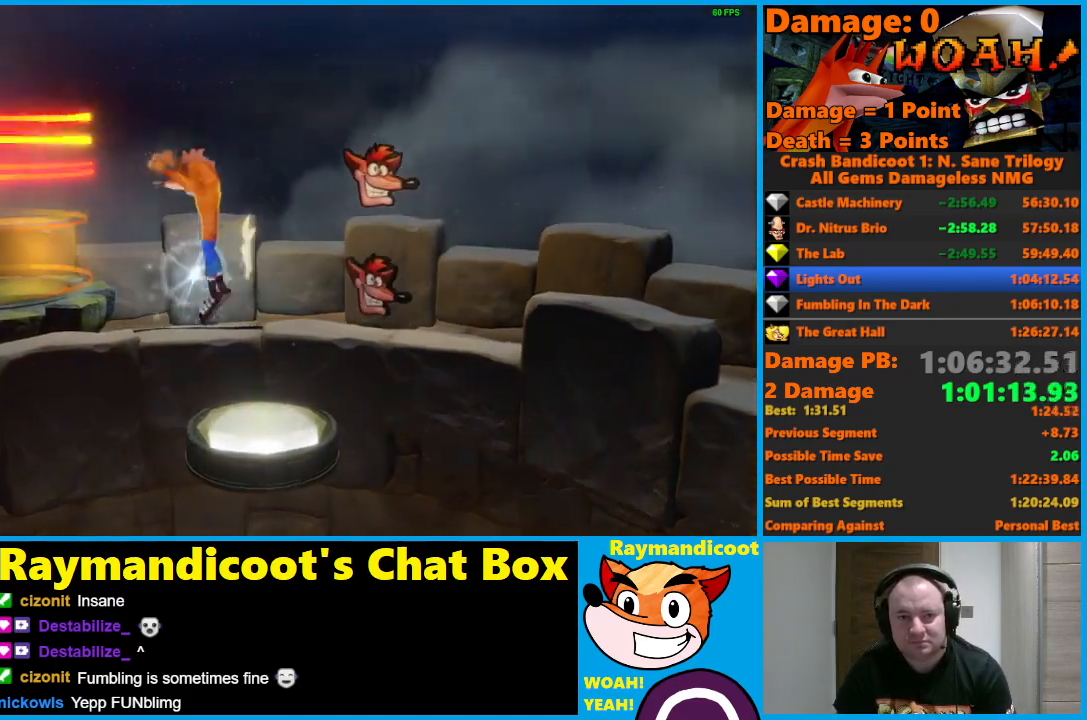
{"buttons": [], "left_stick": "left", "right_stick": "center", "events": []}
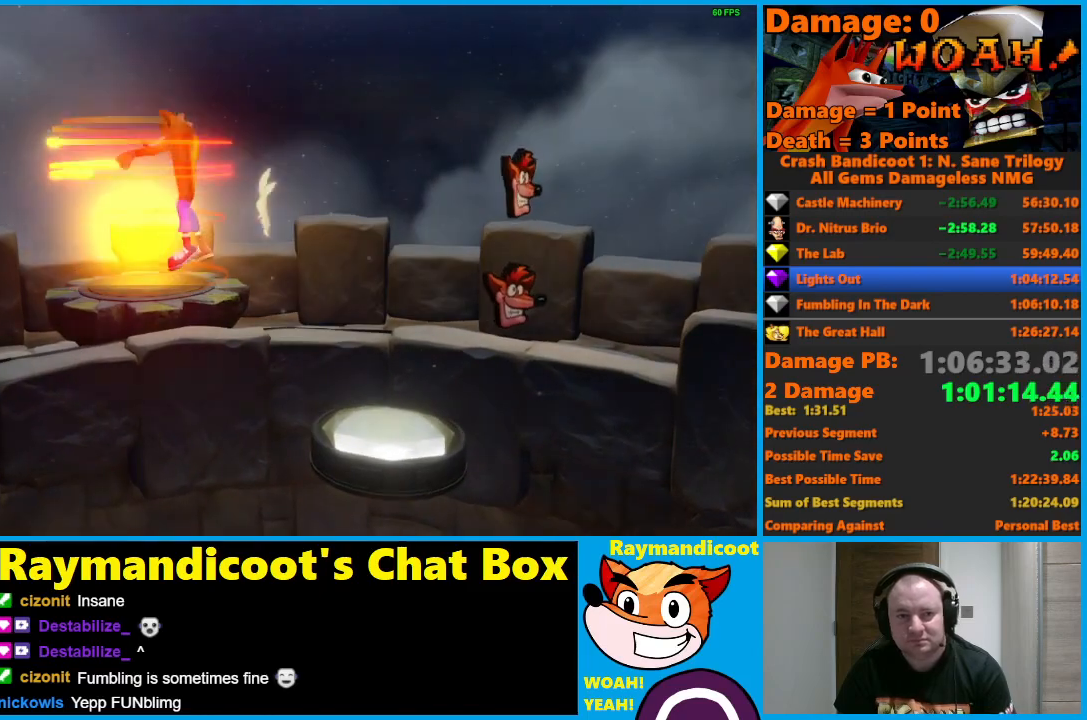
{"buttons": ["A"], "left_stick": "center", "right_stick": "center", "events": [[33, "left_stick", "center"], [100, "A", "down"]]}
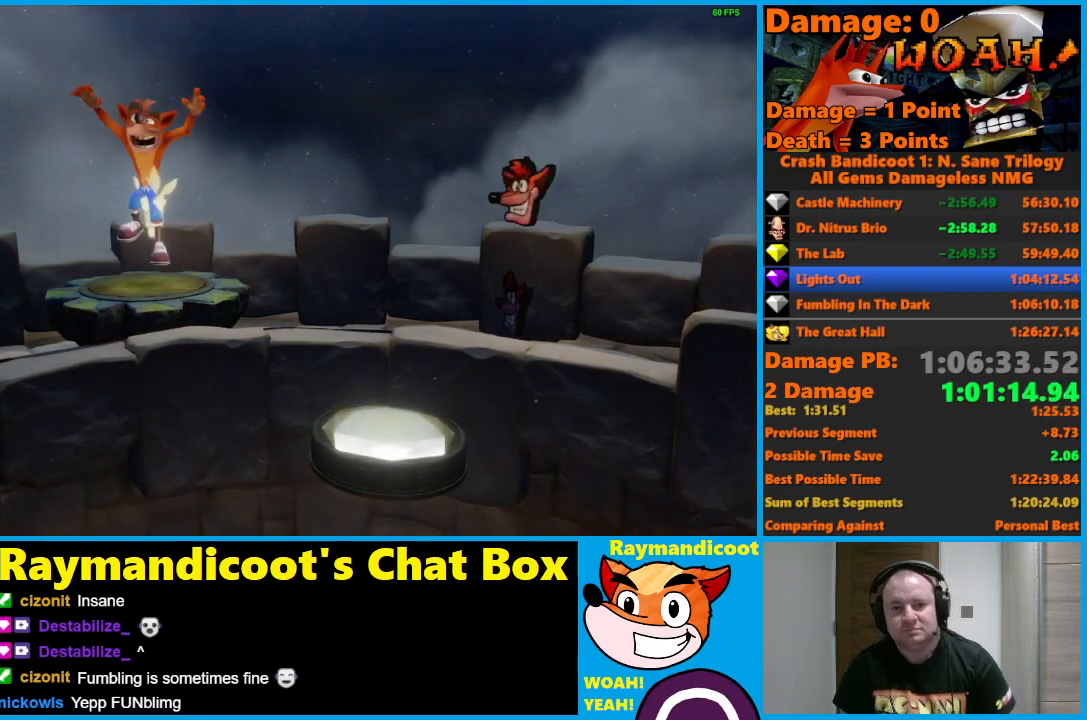
{"buttons": ["A"], "left_stick": "center", "right_stick": "center", "events": []}
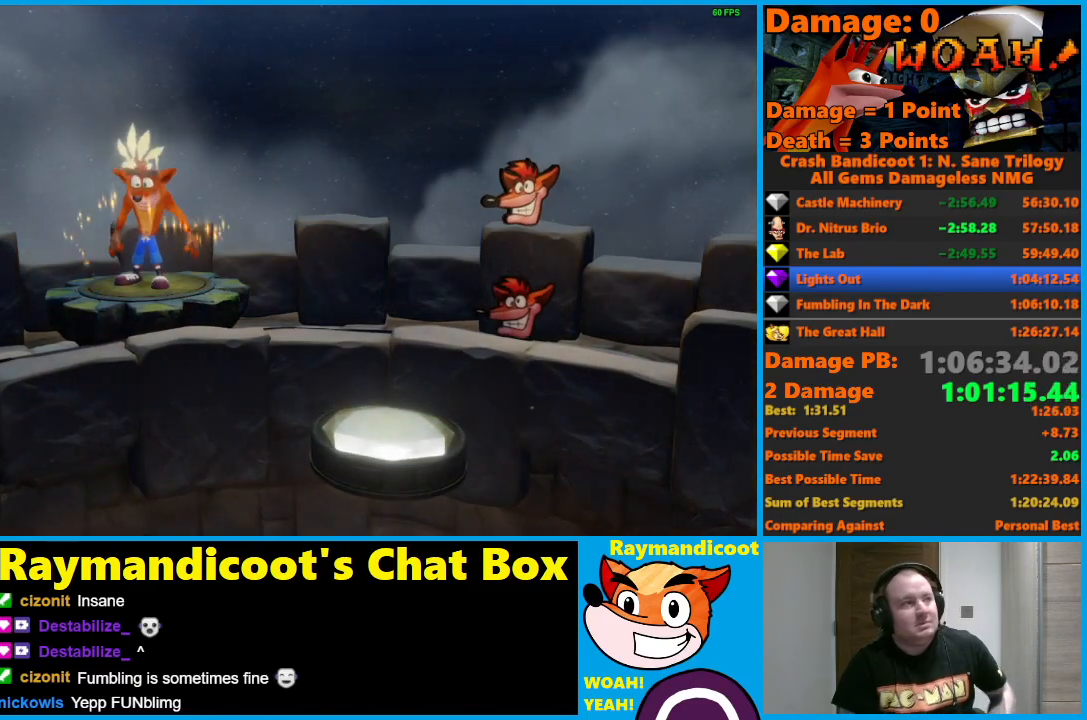
{"buttons": ["A"], "left_stick": "center", "right_stick": "center", "events": []}
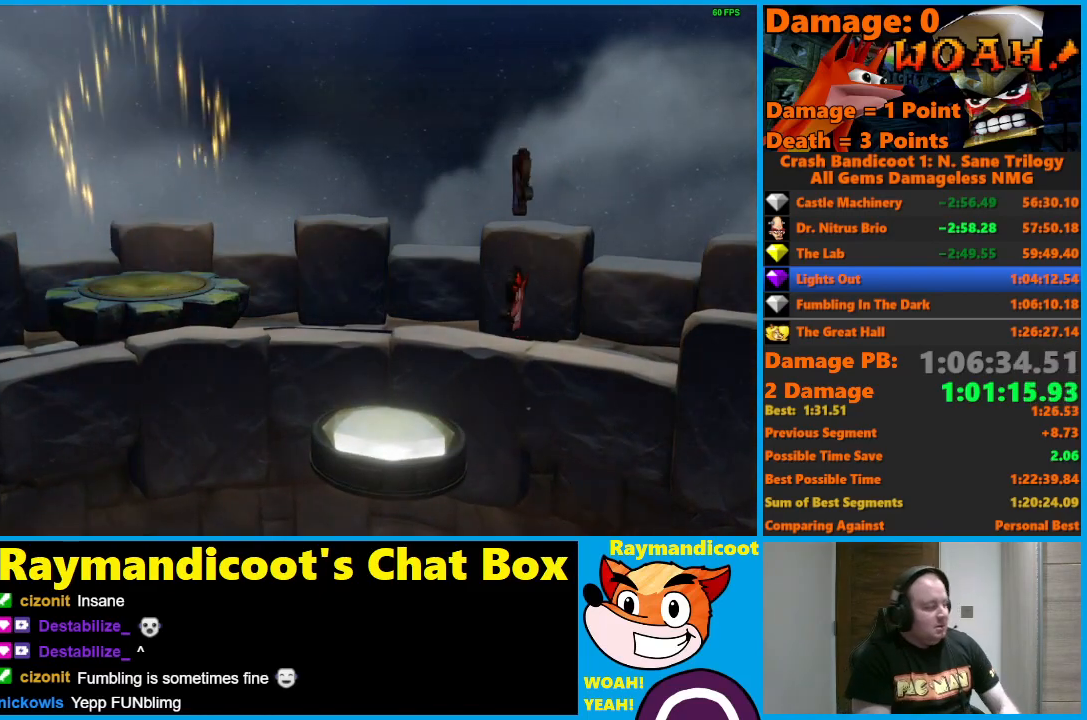
{"buttons": ["A"], "left_stick": "center", "right_stick": "center", "events": []}
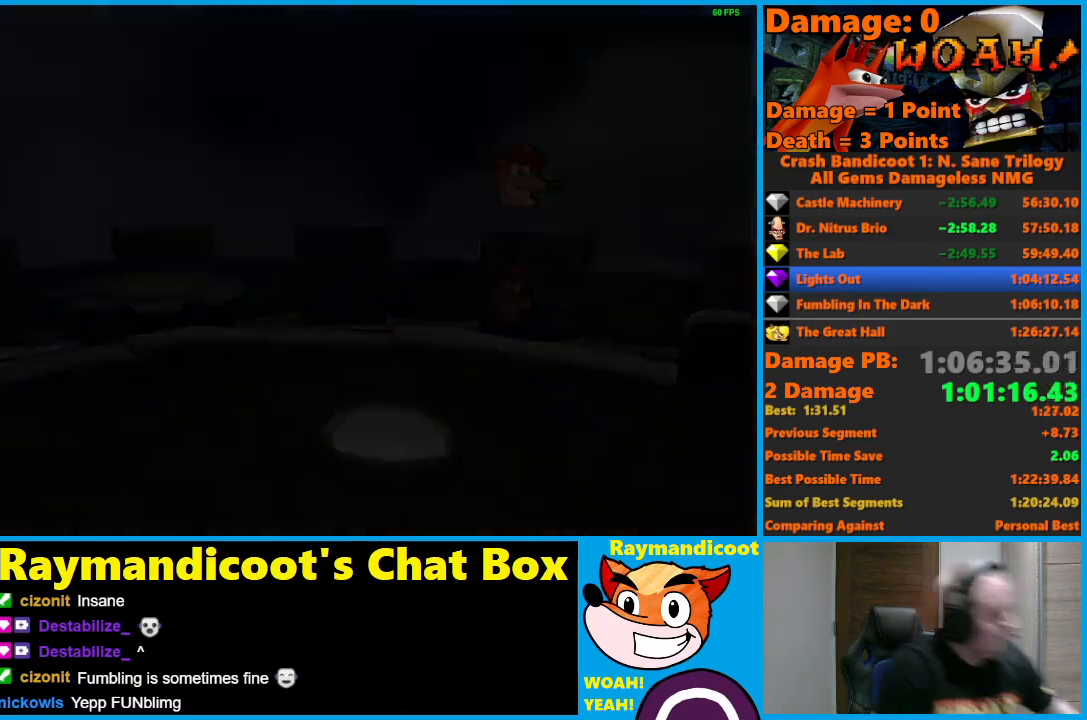
{"buttons": ["A"], "left_stick": "center", "right_stick": "center", "events": []}
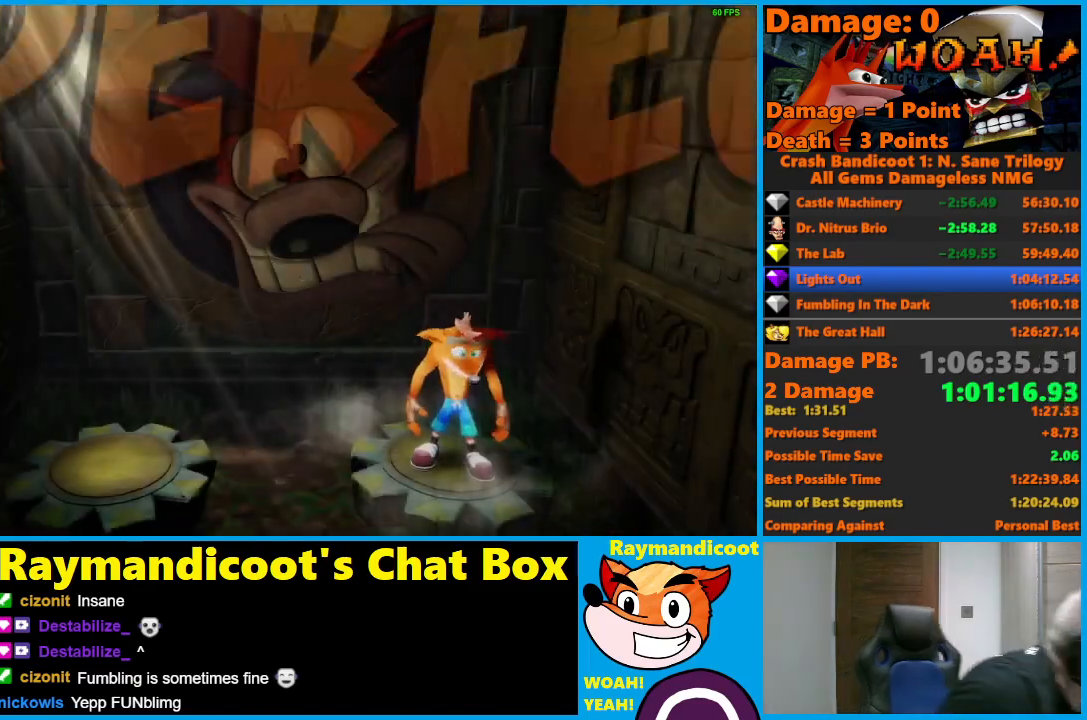
{"buttons": ["A"], "left_stick": "center", "right_stick": "center", "events": []}
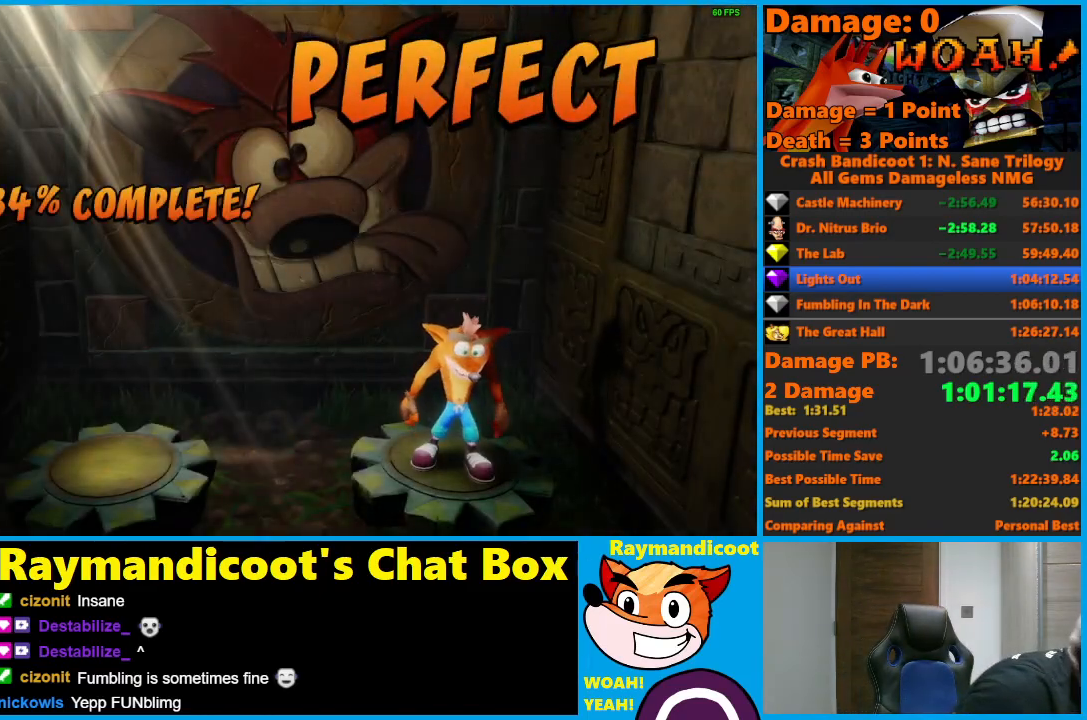
{"buttons": ["A"], "left_stick": "center", "right_stick": "center", "events": []}
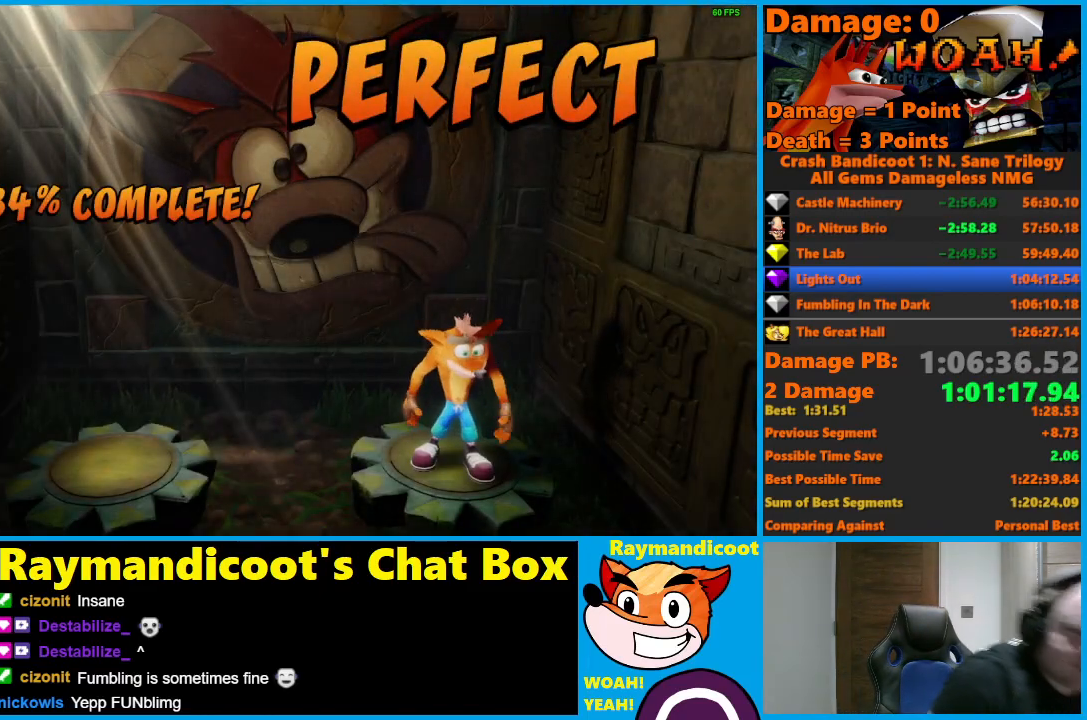
{"buttons": ["A"], "left_stick": "center", "right_stick": "center", "events": []}
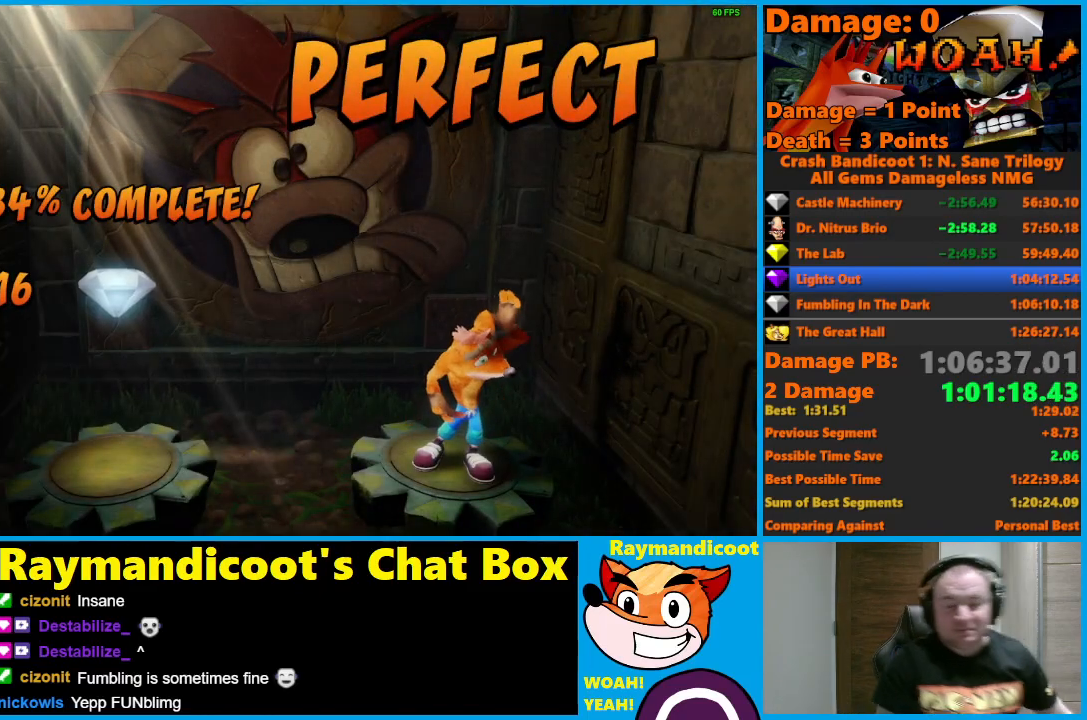
{"buttons": ["A"], "left_stick": "center", "right_stick": "center", "events": []}
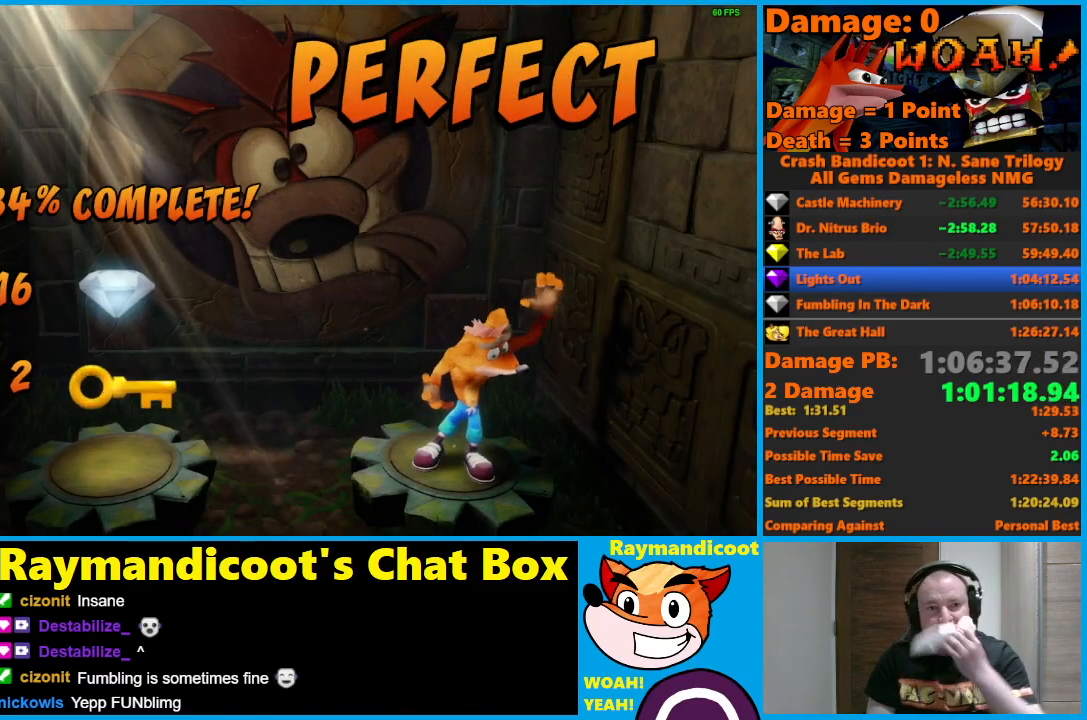
{"buttons": ["A"], "left_stick": "center", "right_stick": "center", "events": []}
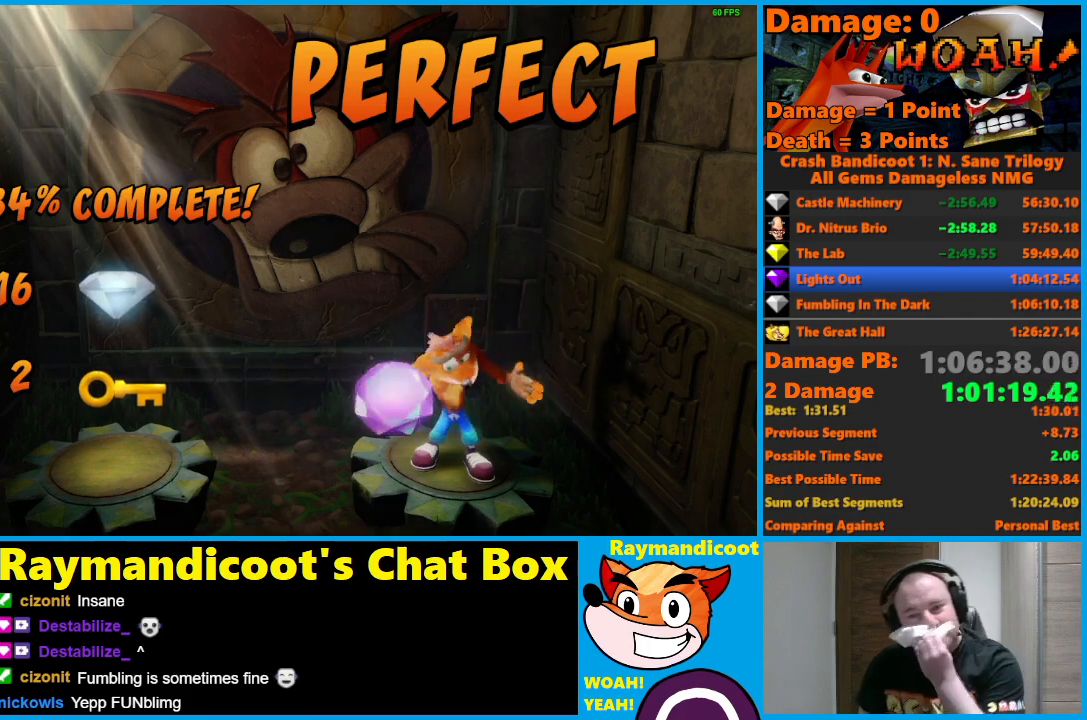
{"buttons": ["A"], "left_stick": "center", "right_stick": "center", "events": []}
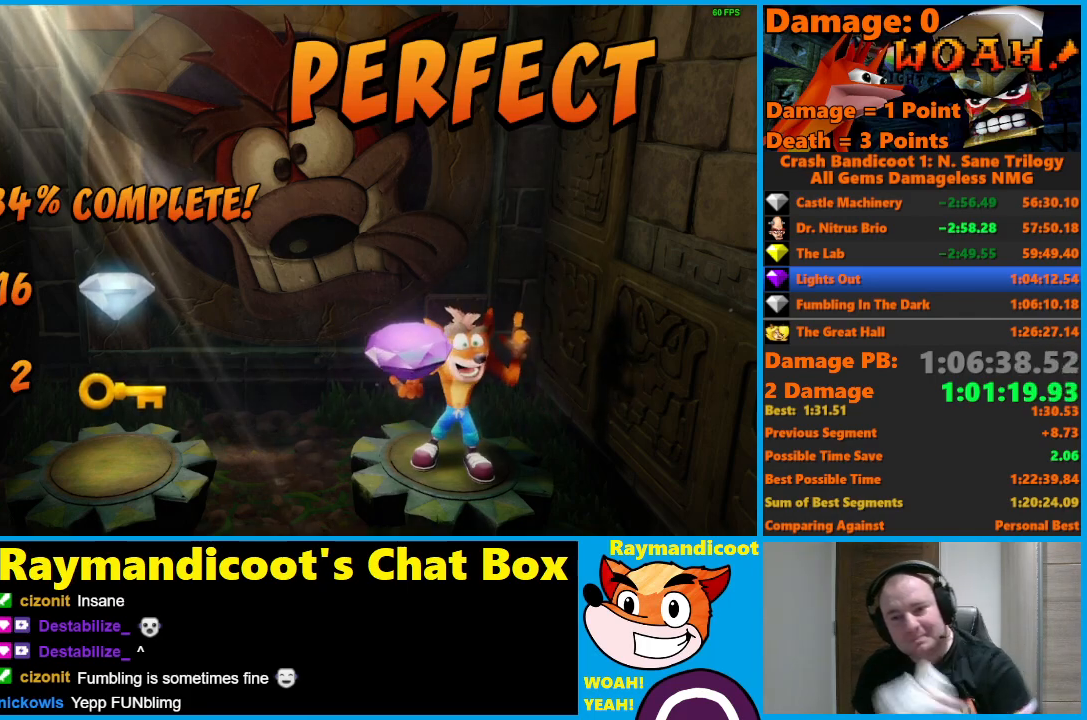
{"buttons": ["A"], "left_stick": "center", "right_stick": "center", "events": []}
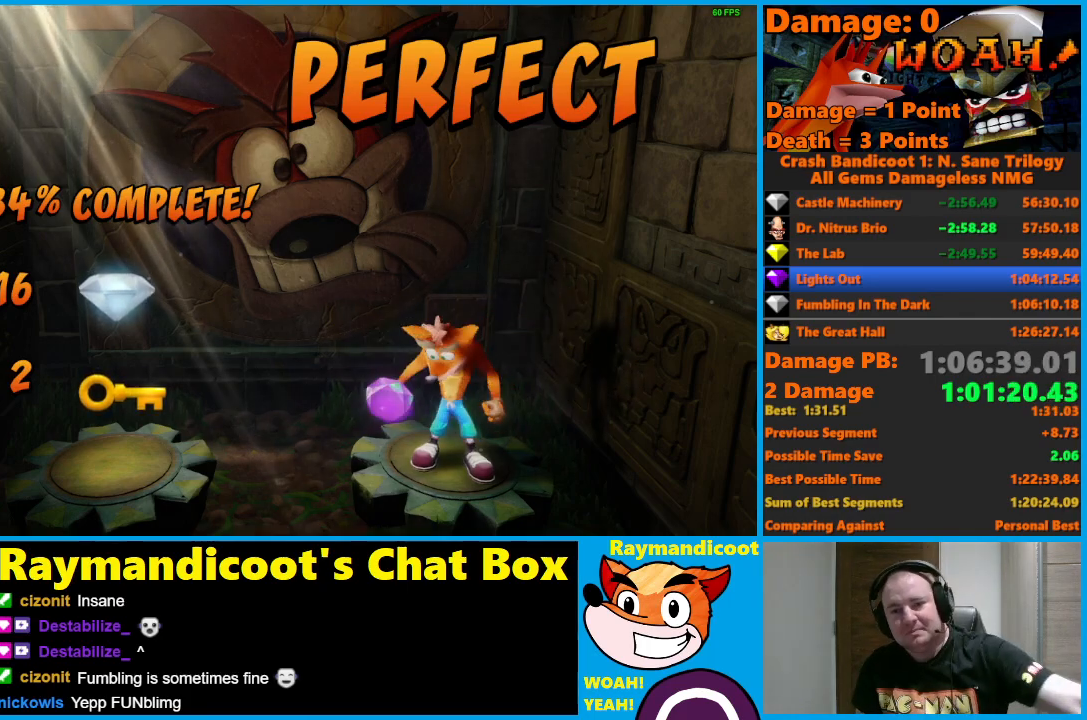
{"buttons": ["A"], "left_stick": "center", "right_stick": "center", "events": []}
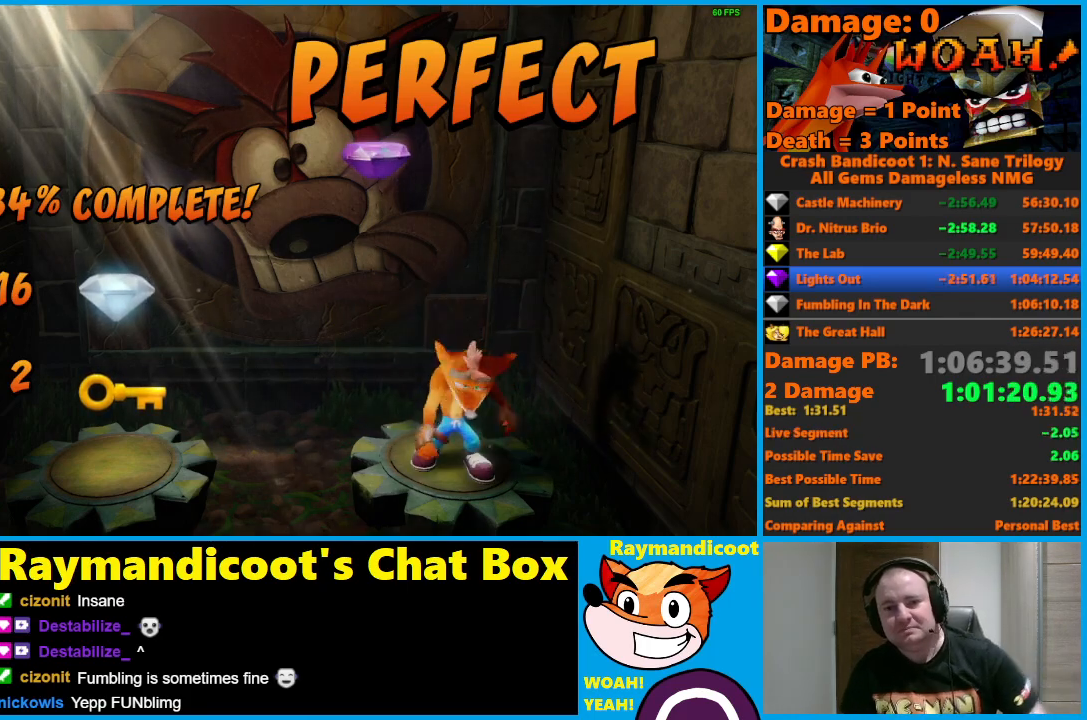
{"buttons": ["A"], "left_stick": "center", "right_stick": "center", "events": [[400, "A", "up"], [467, "A", "down"]]}
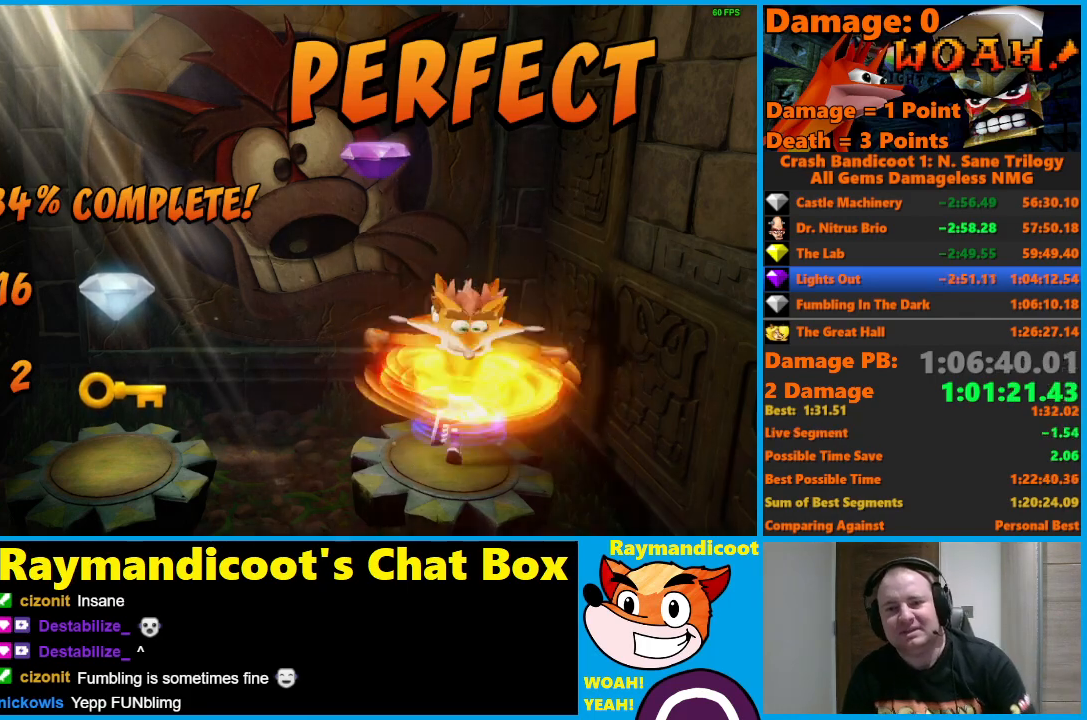
{"buttons": ["A"], "left_stick": "center", "right_stick": "center", "events": [[83, "A", "up"], [167, "A", "down"], [250, "A", "up"], [317, "A", "down"], [400, "A", "up"], [467, "A", "down"]]}
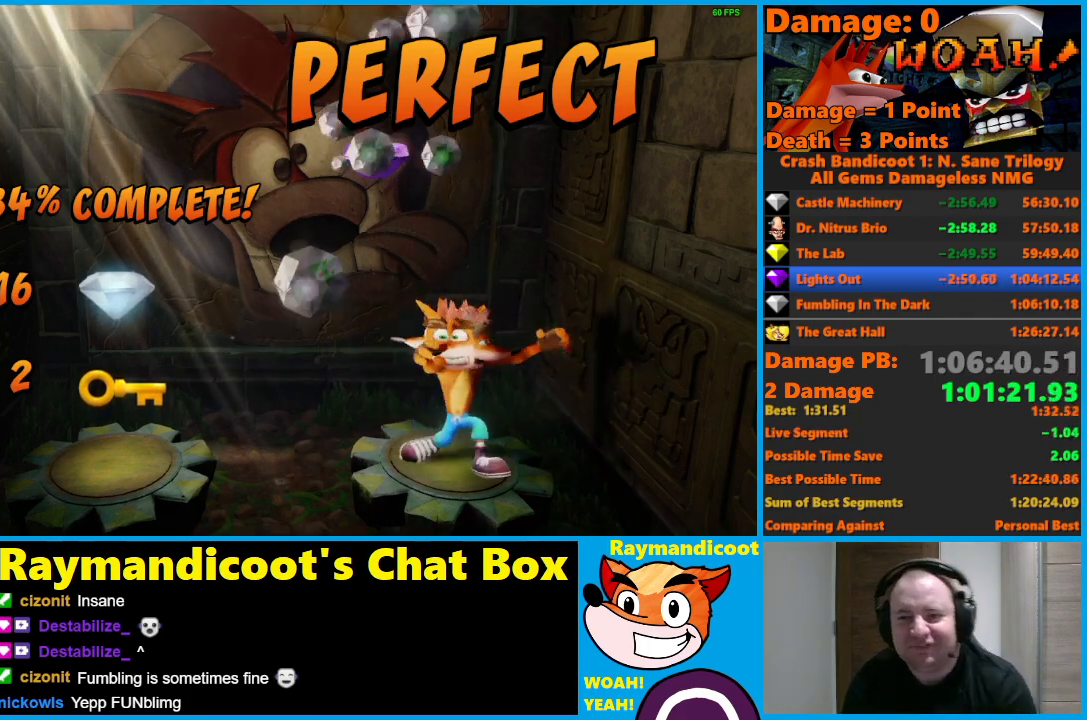
{"buttons": ["A"], "left_stick": "center", "right_stick": "center", "events": [[50, "A", "up"], [117, "A", "down"], [233, "A", "up"], [267, "A", "down"], [367, "A", "up"], [433, "A", "down"]]}
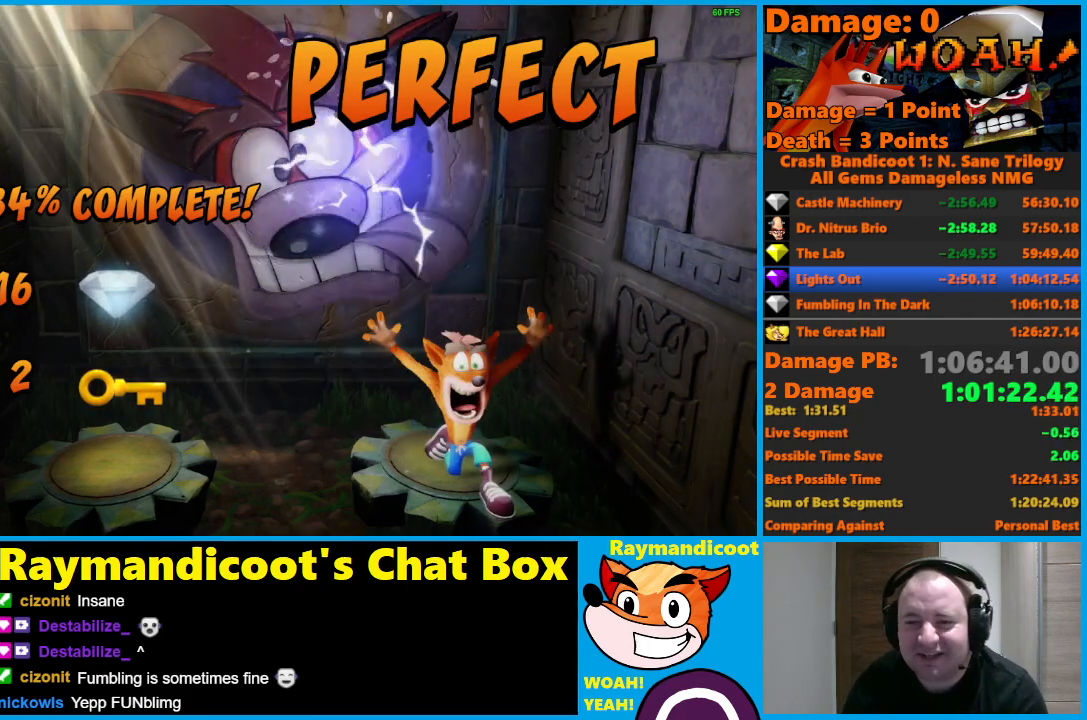
{"buttons": [], "left_stick": "center", "right_stick": "center", "events": [[33, "A", "up"], [83, "A", "down"], [183, "A", "up"], [250, "A", "down"], [350, "A", "up"], [400, "A", "down"], [483, "A", "up"]]}
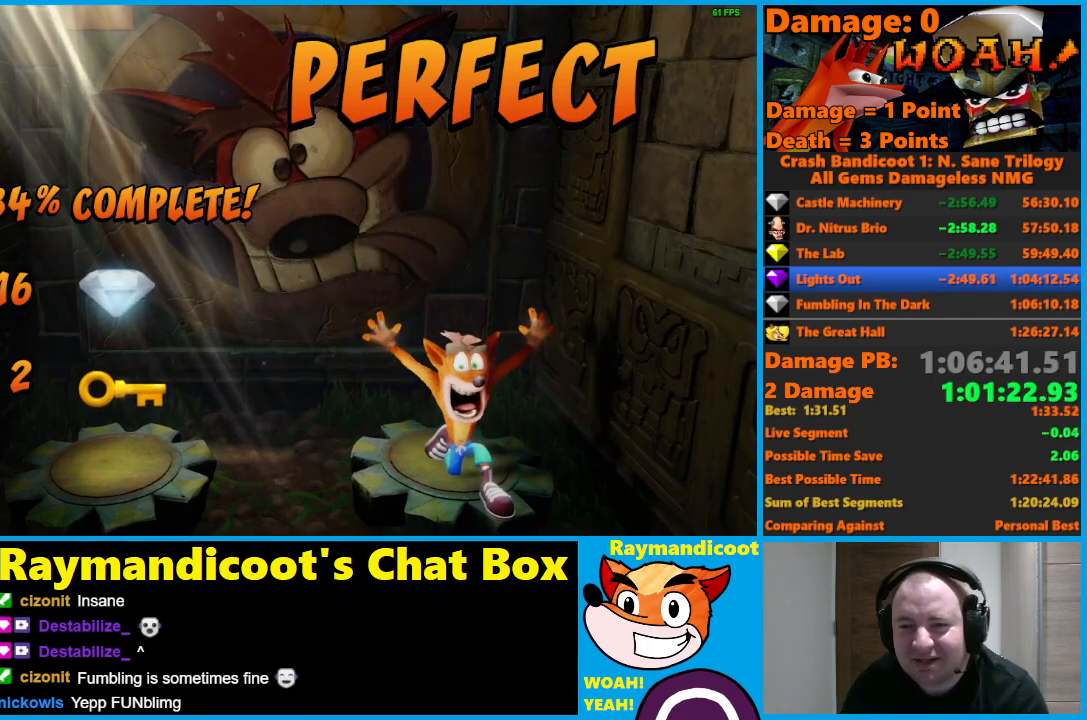
{"buttons": ["A"], "left_stick": "center", "right_stick": "center", "events": [[50, "A", "down"], [150, "A", "up"], [200, "A", "down"], [283, "A", "up"], [350, "A", "down"], [433, "A", "up"], [483, "A", "down"]]}
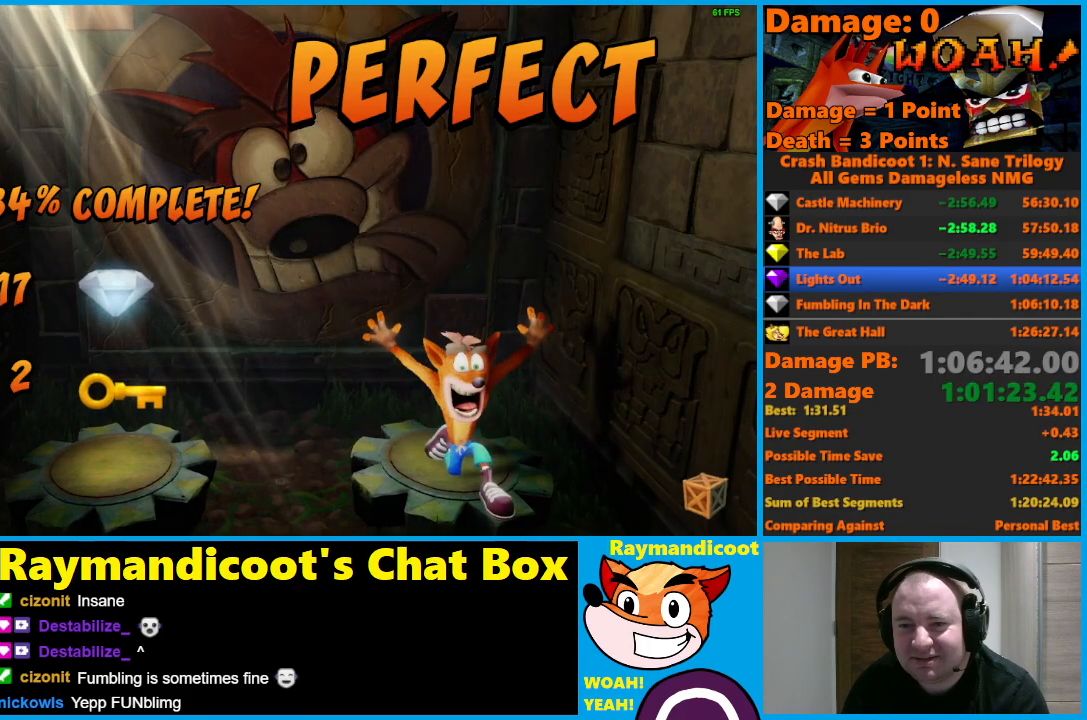
{"buttons": [], "left_stick": "center", "right_stick": "center", "events": [[50, "A", "up"], [100, "A", "down"], [200, "A", "up"], [317, "A", "down"], [417, "A", "up"]]}